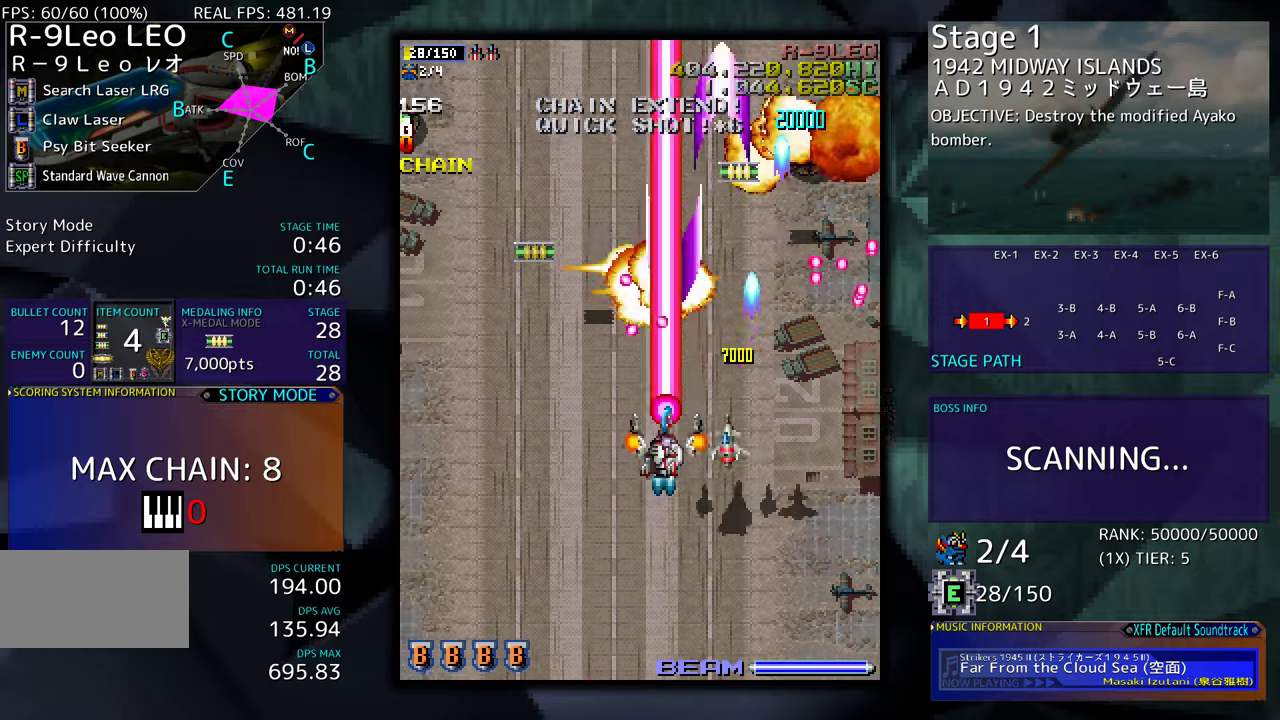
Gameplay with a controller (arcade stick); each line is a JSON object with the inputs held at the frame after it. "events" lists button and stick changes between this image and that frame as [ms after this image, input, new state], when the widget could be followed in between. Not read: L3 R3 other_buttons.
{"buttons": ["DPAD_UP", "DPAD_LEFT"], "events": [[50, "DPAD_UP", "down"], [367, "DPAD_LEFT", "up"], [500, "DPAD_LEFT", "down"]]}
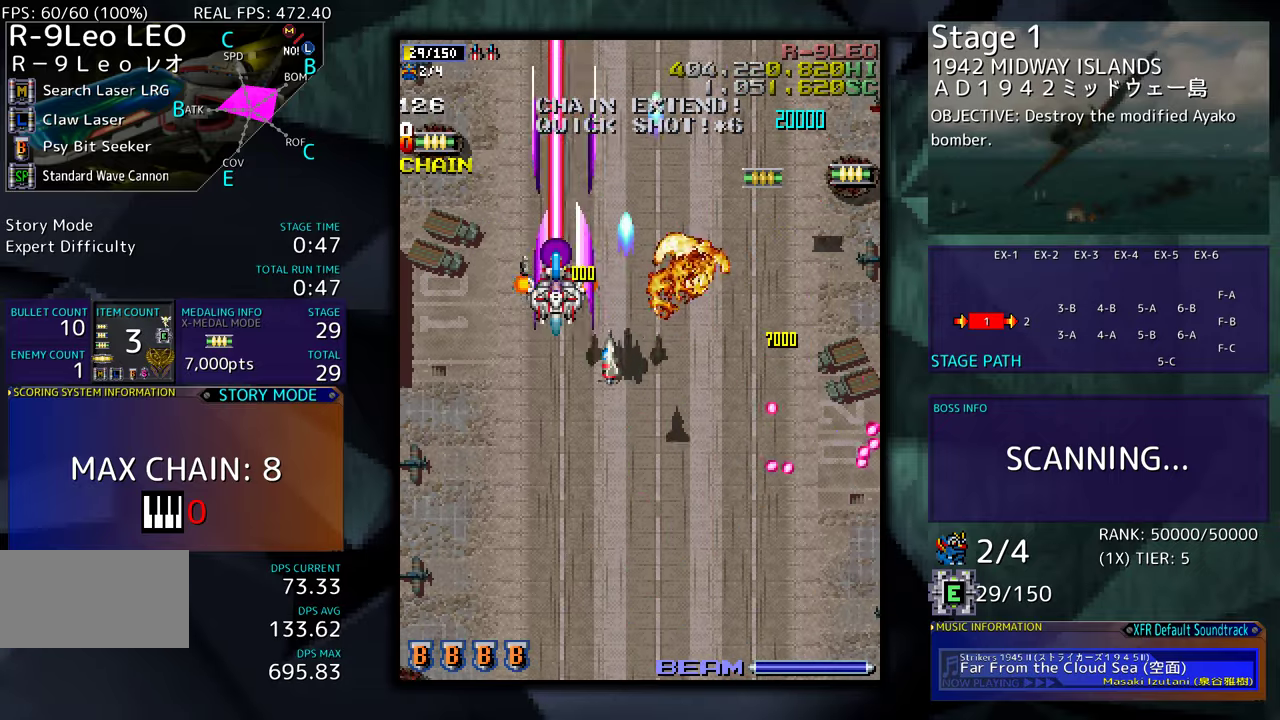
{"buttons": ["DPAD_RIGHT"], "events": [[50, "DPAD_UP", "up"], [67, "DPAD_DOWN", "down"], [133, "DPAD_LEFT", "up"], [150, "DPAD_RIGHT", "down"], [283, "DPAD_DOWN", "up"], [300, "DPAD_RIGHT", "up"], [417, "DPAD_RIGHT", "down"]]}
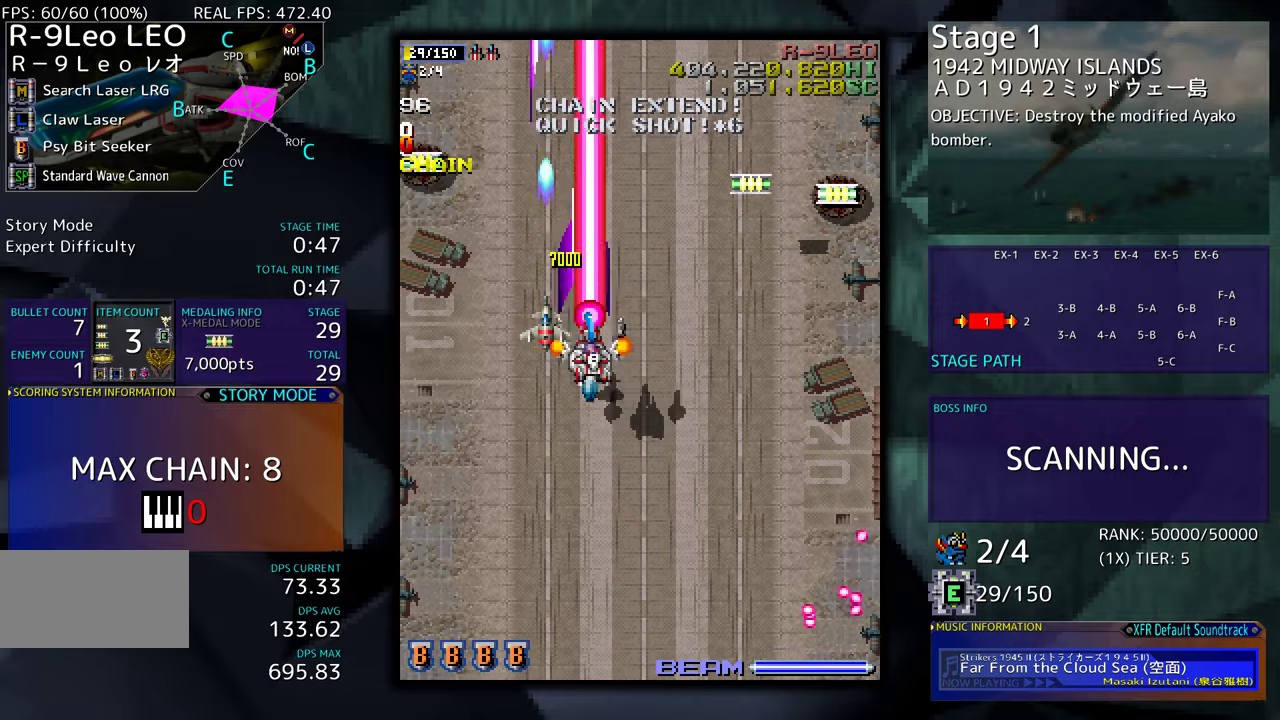
{"buttons": ["DPAD_RIGHT"], "events": [[183, "DPAD_UP", "down"], [200, "DPAD_RIGHT", "up"], [200, "DPAD_UP", "up"], [267, "DPAD_LEFT", "down"], [400, "DPAD_LEFT", "up"], [400, "DPAD_UP", "down"], [417, "DPAD_RIGHT", "down"], [417, "DPAD_UP", "up"]]}
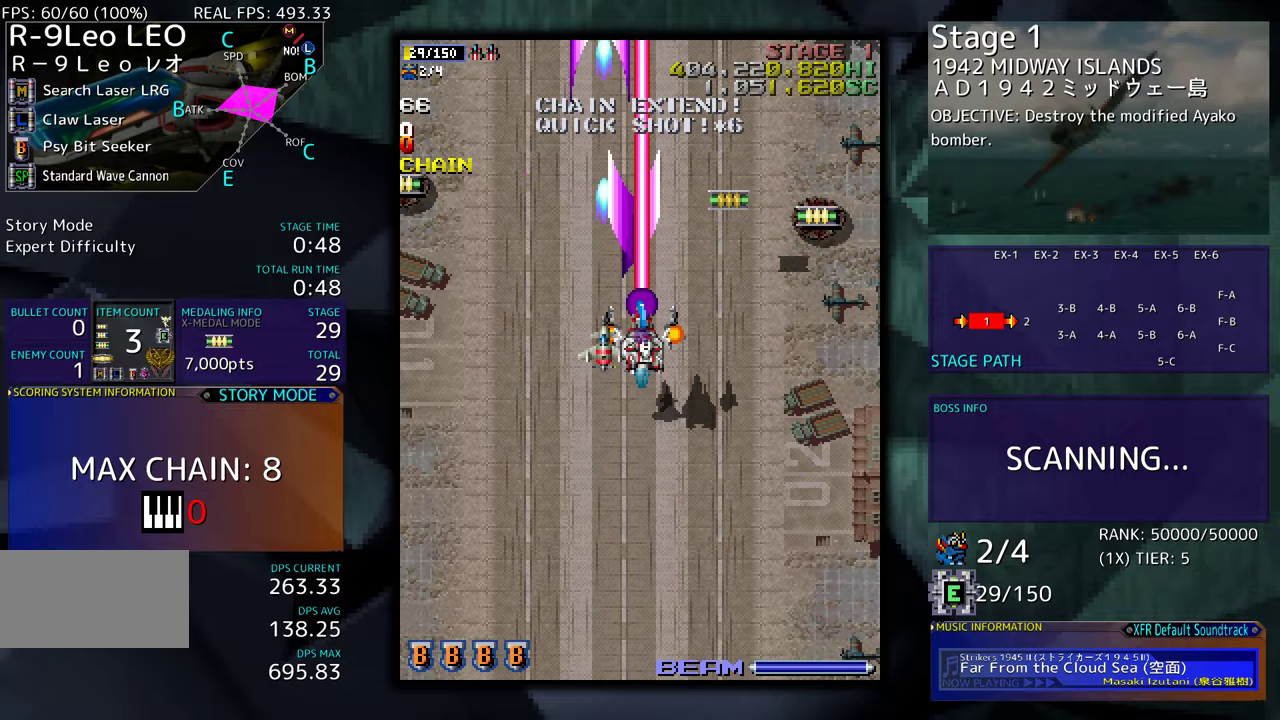
{"buttons": ["DPAD_UP", "DPAD_LEFT"], "events": [[67, "DPAD_UP", "down"], [83, "DPAD_RIGHT", "up"], [100, "DPAD_LEFT", "down"], [250, "DPAD_UP", "up"], [300, "DPAD_DOWN", "down"], [400, "DPAD_DOWN", "up"], [450, "DPAD_UP", "down"]]}
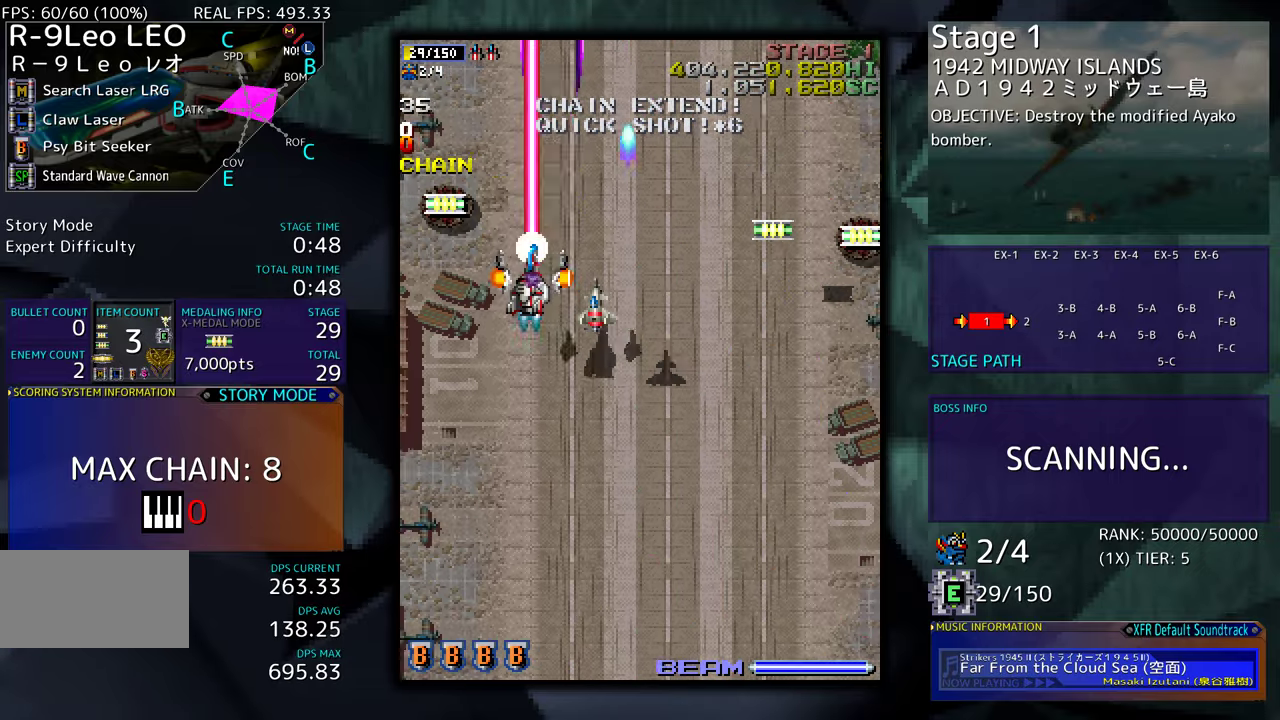
{"buttons": ["DPAD_DOWN"], "events": [[233, "DPAD_UP", "up"], [250, "DPAD_DOWN", "down"], [267, "DPAD_LEFT", "up"], [283, "DPAD_RIGHT", "down"], [350, "DPAD_RIGHT", "up"], [383, "DPAD_DOWN", "up"], [467, "DPAD_DOWN", "down"]]}
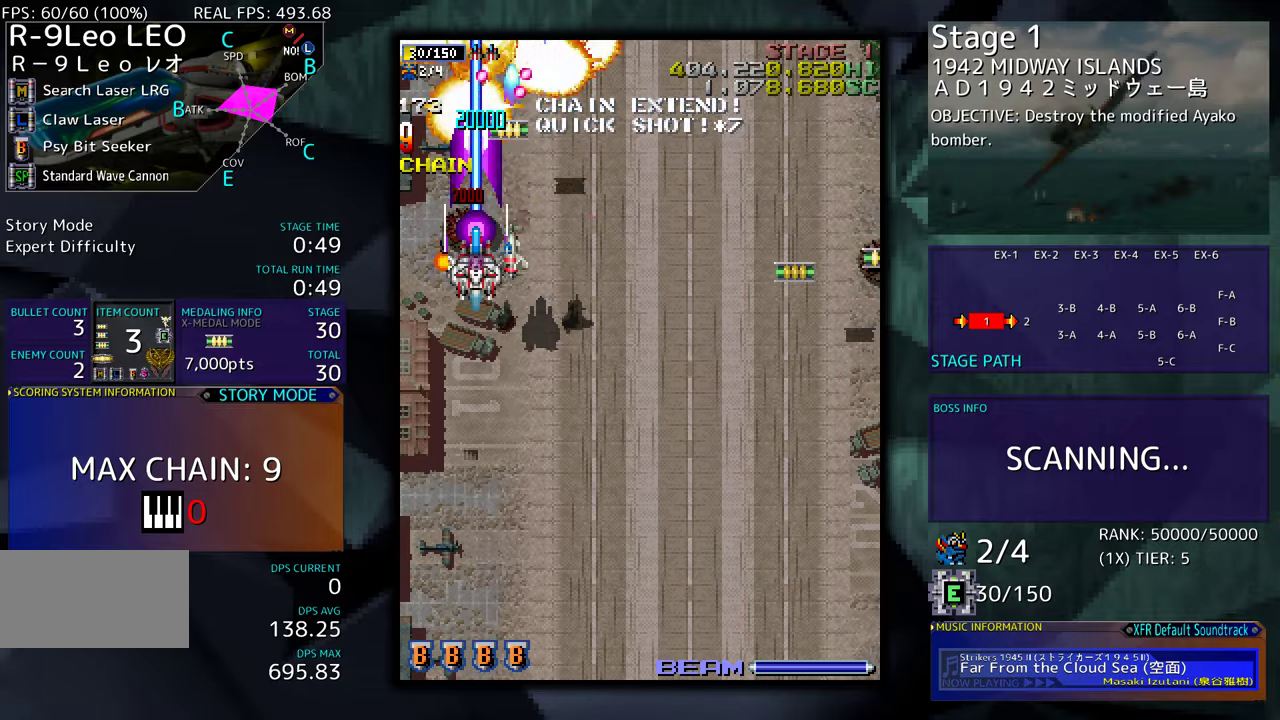
{"buttons": ["DPAD_UP", "DPAD_RIGHT"], "events": [[83, "DPAD_RIGHT", "down"], [433, "DPAD_DOWN", "up"], [450, "DPAD_UP", "down"]]}
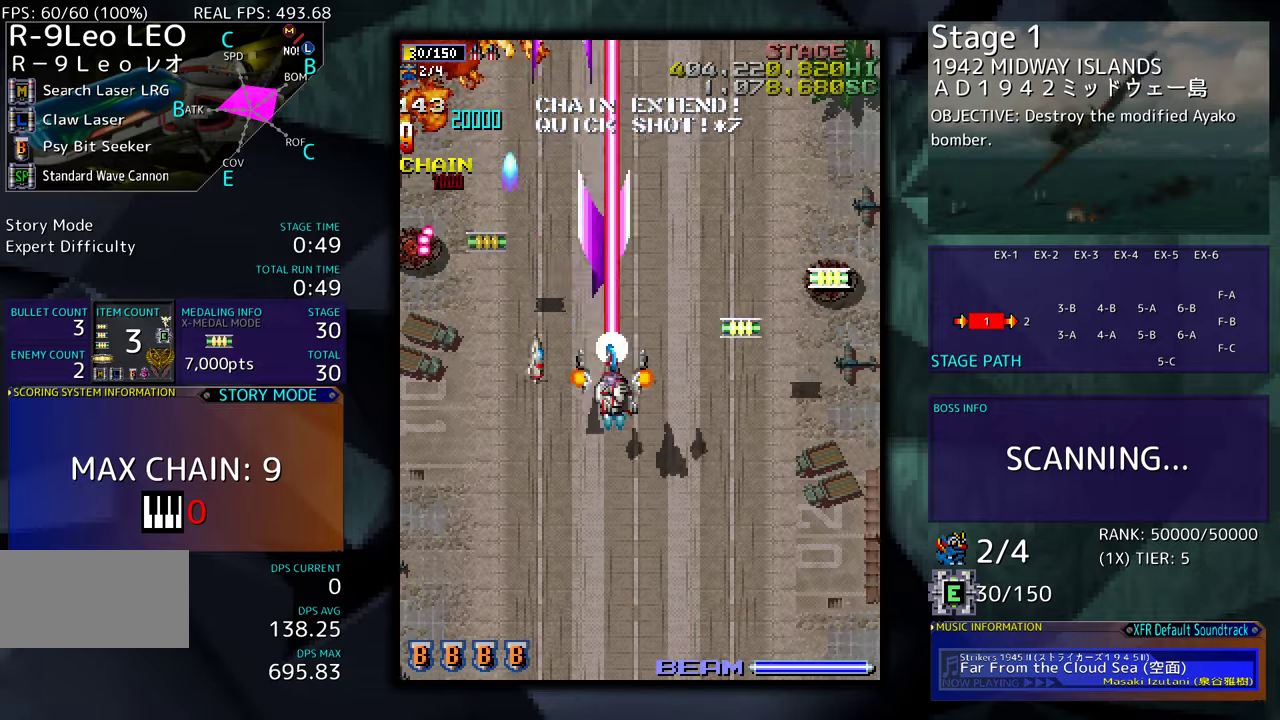
{"buttons": ["DPAD_UP", "DPAD_RIGHT"], "events": [[83, "DPAD_UP", "up"], [150, "DPAD_DOWN", "down"], [250, "DPAD_DOWN", "up"], [317, "DPAD_UP", "down"]]}
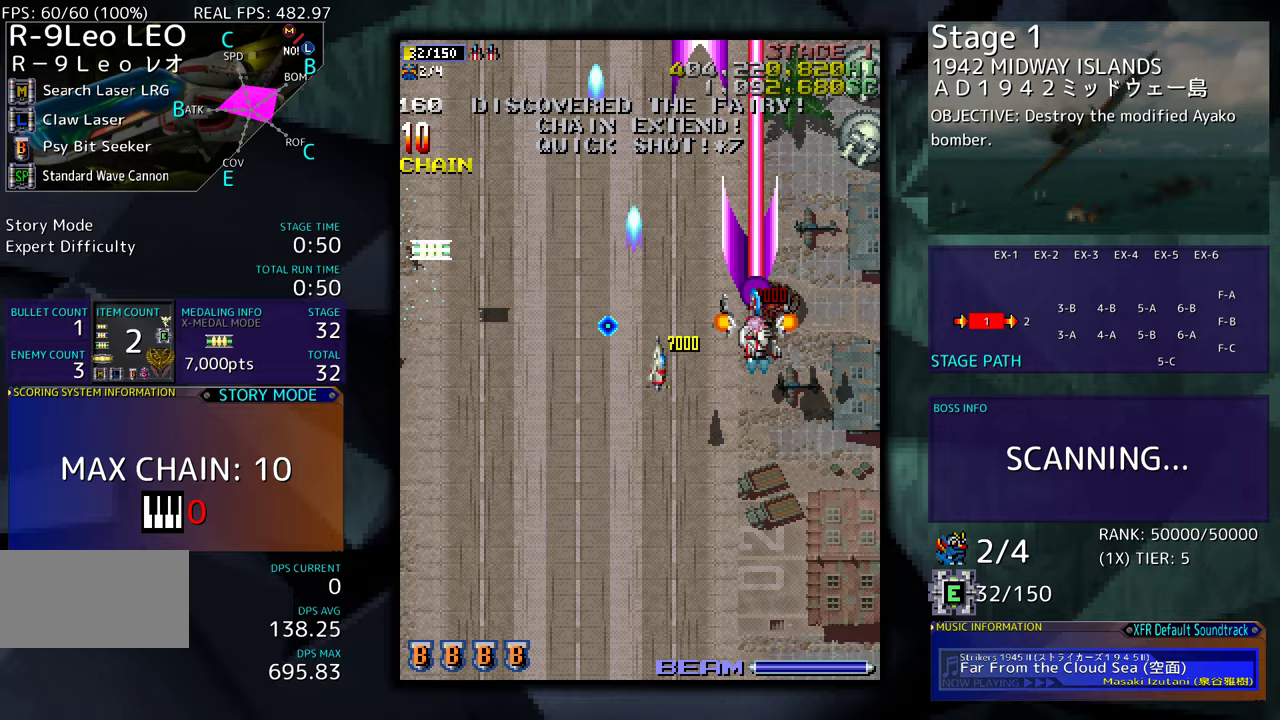
{"buttons": ["DPAD_LEFT"], "events": [[50, "DPAD_RIGHT", "up"], [117, "DPAD_LEFT", "down"], [200, "DPAD_UP", "up"], [233, "DPAD_DOWN", "down"], [433, "DPAD_DOWN", "up"]]}
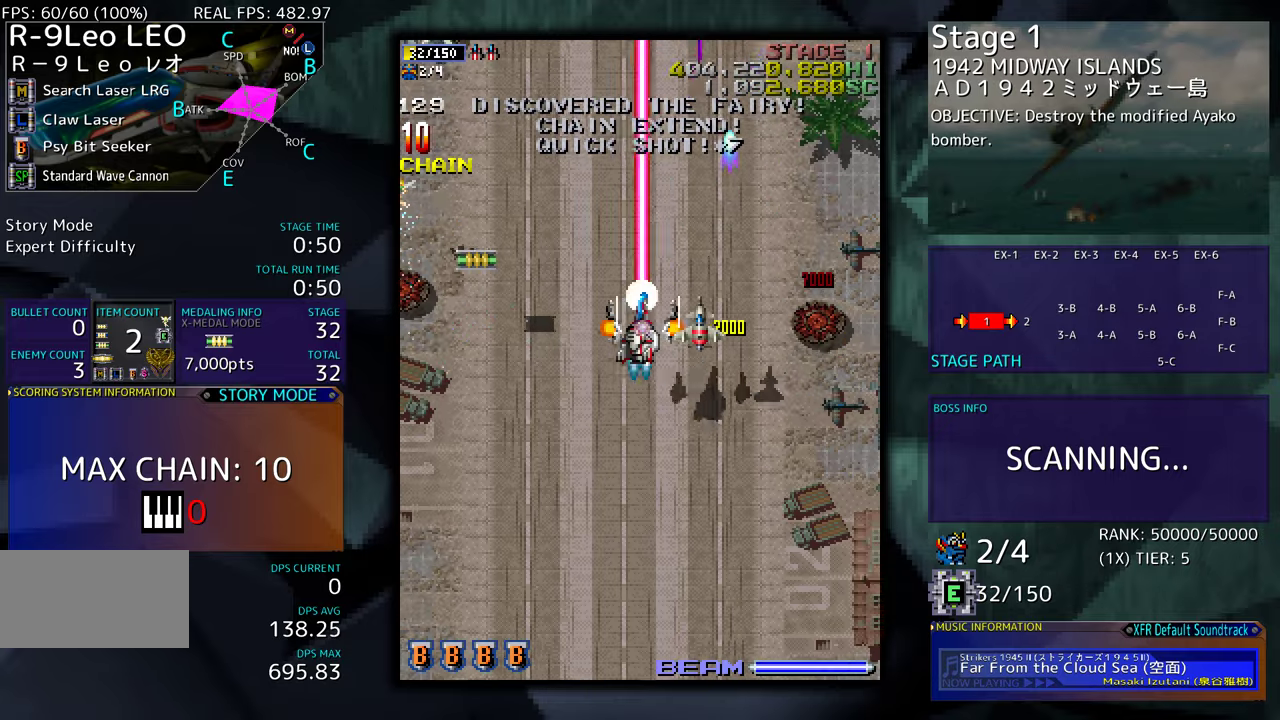
{"buttons": ["DPAD_LEFT"], "events": [[83, "DPAD_UP", "down"], [283, "DPAD_UP", "up"], [317, "DPAD_DOWN", "down"], [433, "DPAD_DOWN", "up"]]}
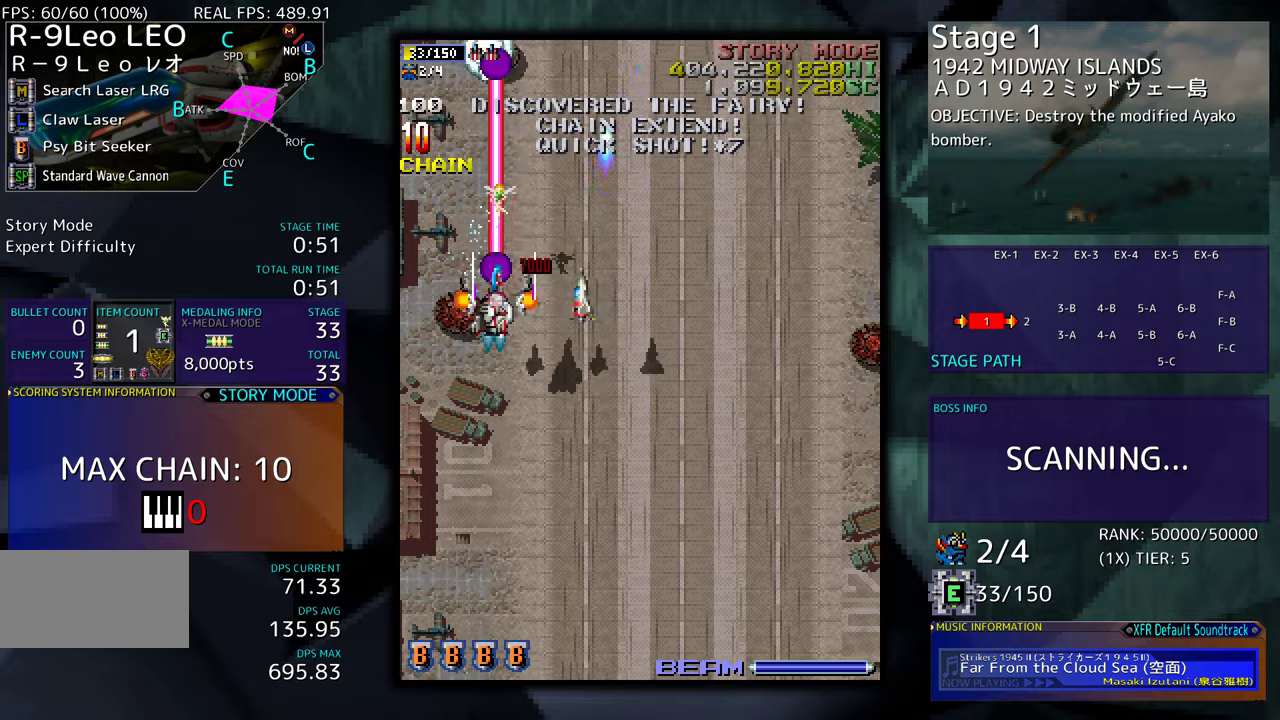
{"buttons": ["DPAD_UP"], "events": [[17, "DPAD_LEFT", "up"], [183, "DPAD_LEFT", "down"], [183, "DPAD_UP", "down"], [467, "DPAD_LEFT", "up"]]}
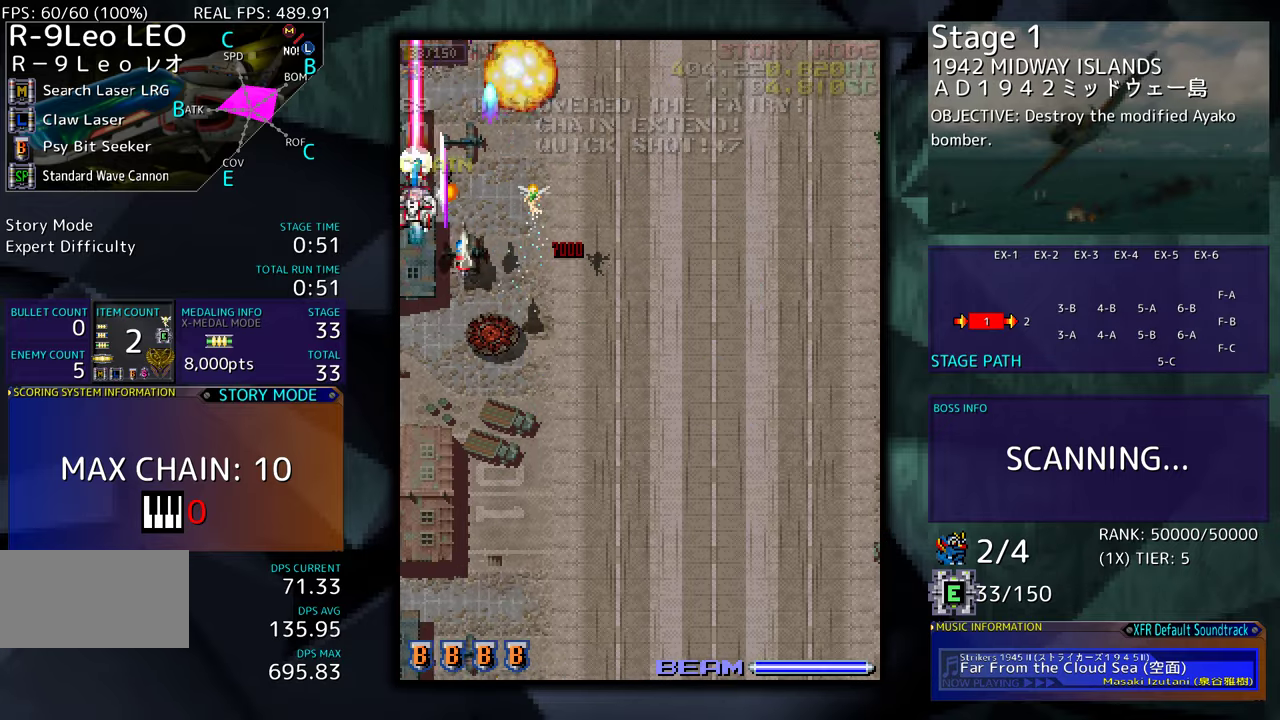
{"buttons": ["DPAD_DOWN"], "events": [[133, "DPAD_RIGHT", "down"], [283, "DPAD_UP", "up"], [300, "DPAD_DOWN", "down"], [333, "DPAD_RIGHT", "up"]]}
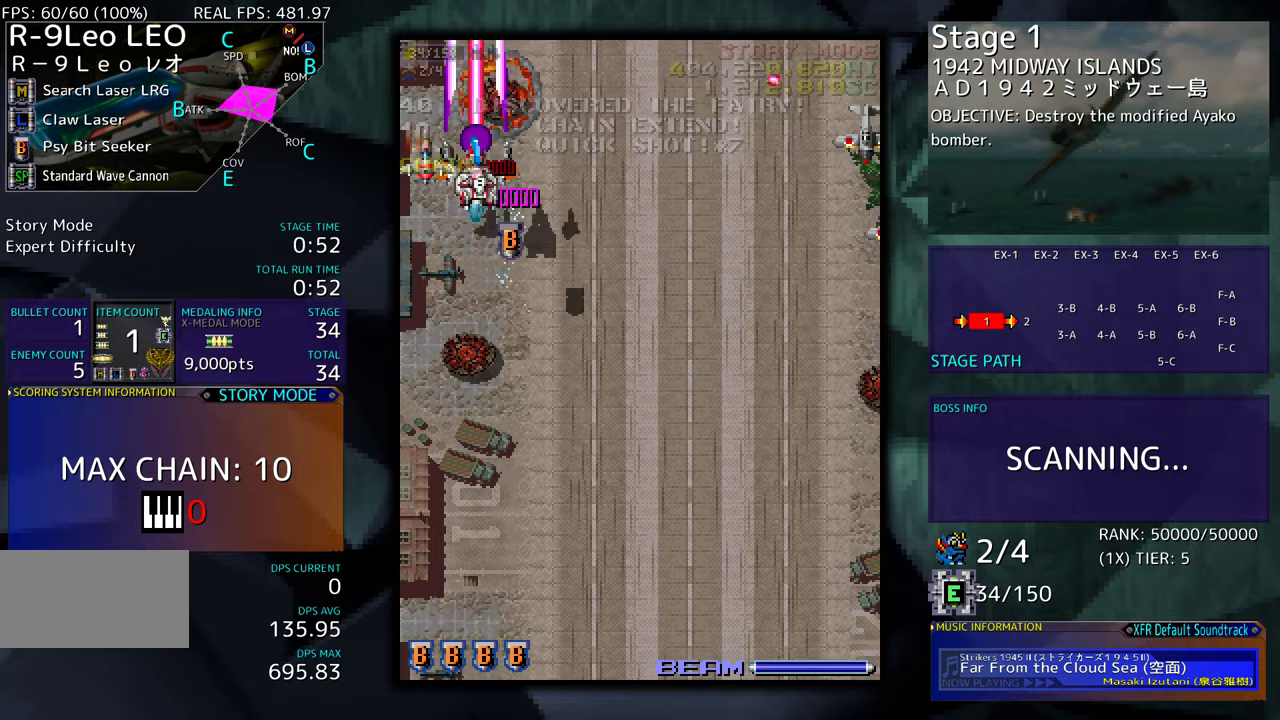
{"buttons": ["DPAD_DOWN", "DPAD_RIGHT"], "events": [[183, "DPAD_RIGHT", "down"]]}
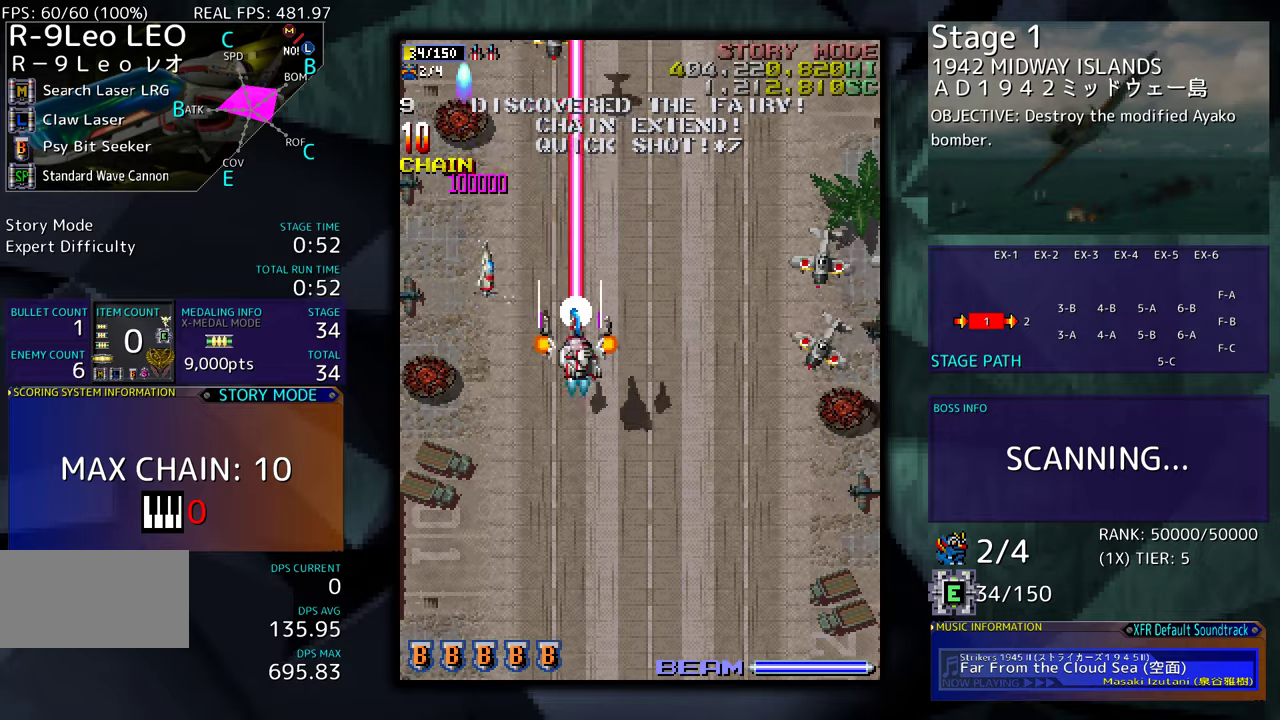
{"buttons": ["DPAD_DOWN", "DPAD_RIGHT"], "events": []}
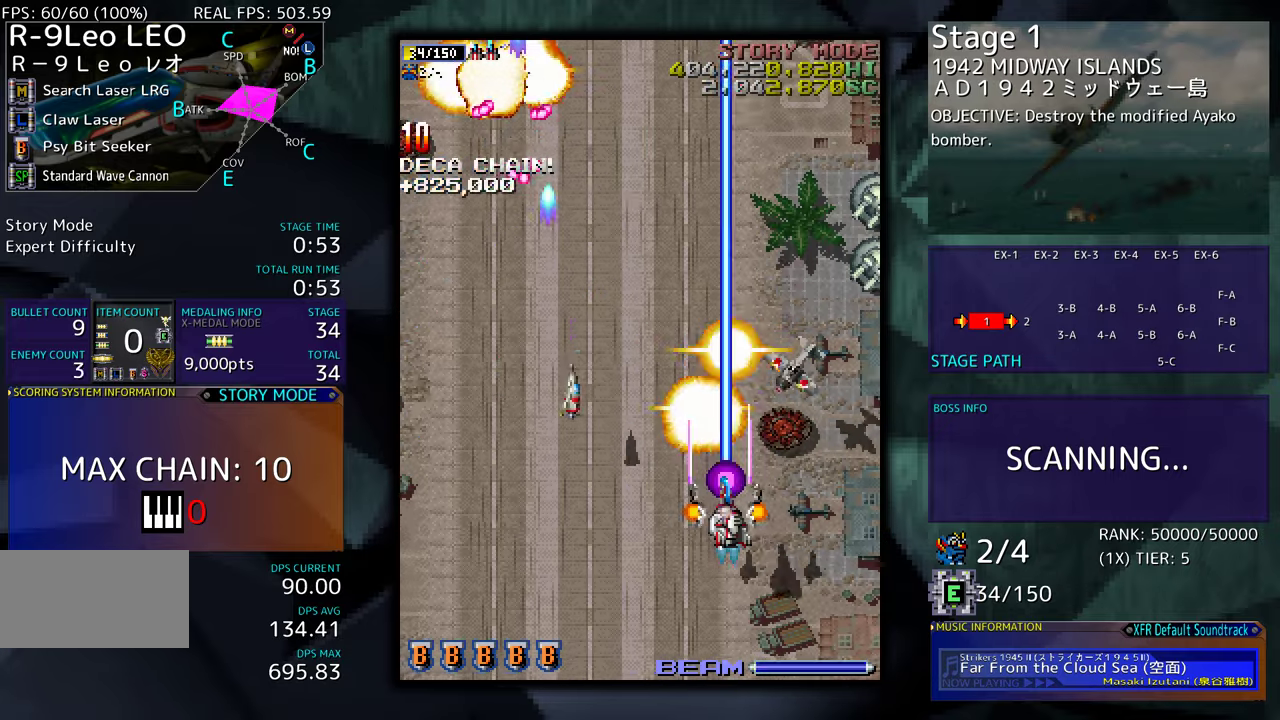
{"buttons": ["DPAD_UP", "DPAD_RIGHT"], "events": [[33, "DPAD_DOWN", "up"], [100, "DPAD_UP", "down"], [367, "DPAD_RIGHT", "up"], [500, "DPAD_RIGHT", "down"]]}
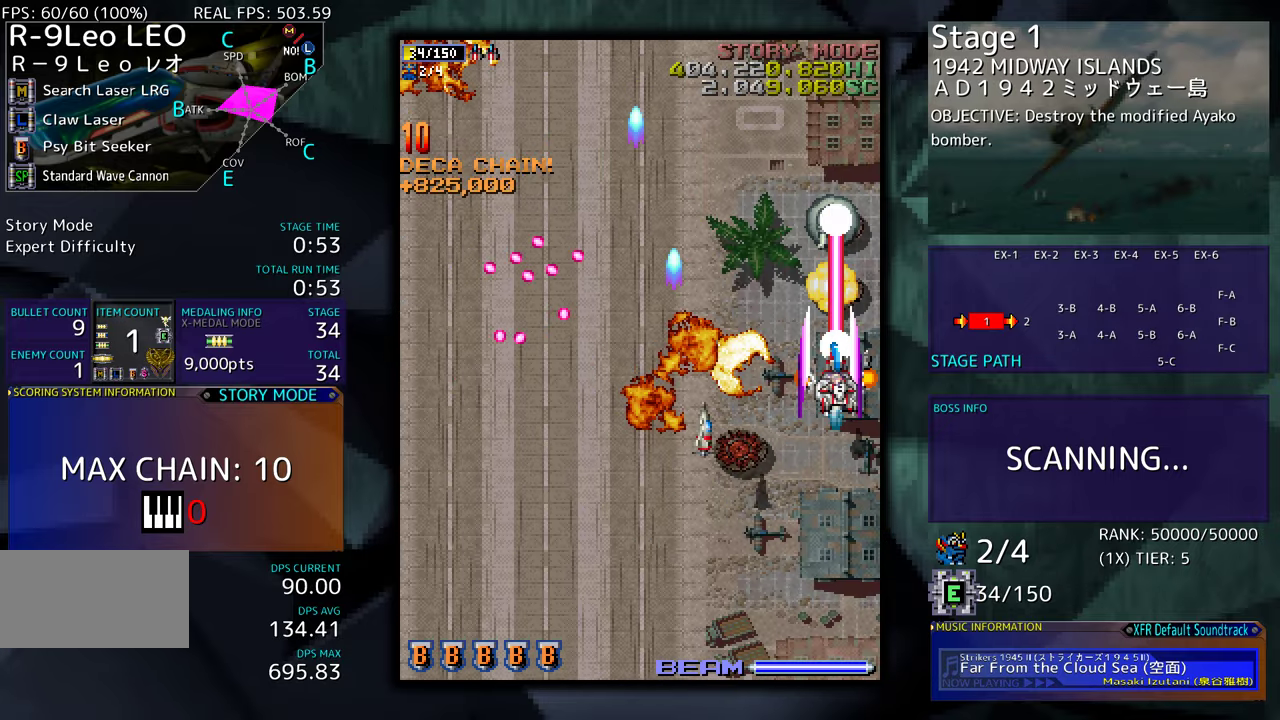
{"buttons": ["DPAD_DOWN", "DPAD_LEFT"], "events": [[83, "DPAD_RIGHT", "up"], [317, "DPAD_LEFT", "down"], [433, "DPAD_UP", "up"], [500, "DPAD_DOWN", "down"]]}
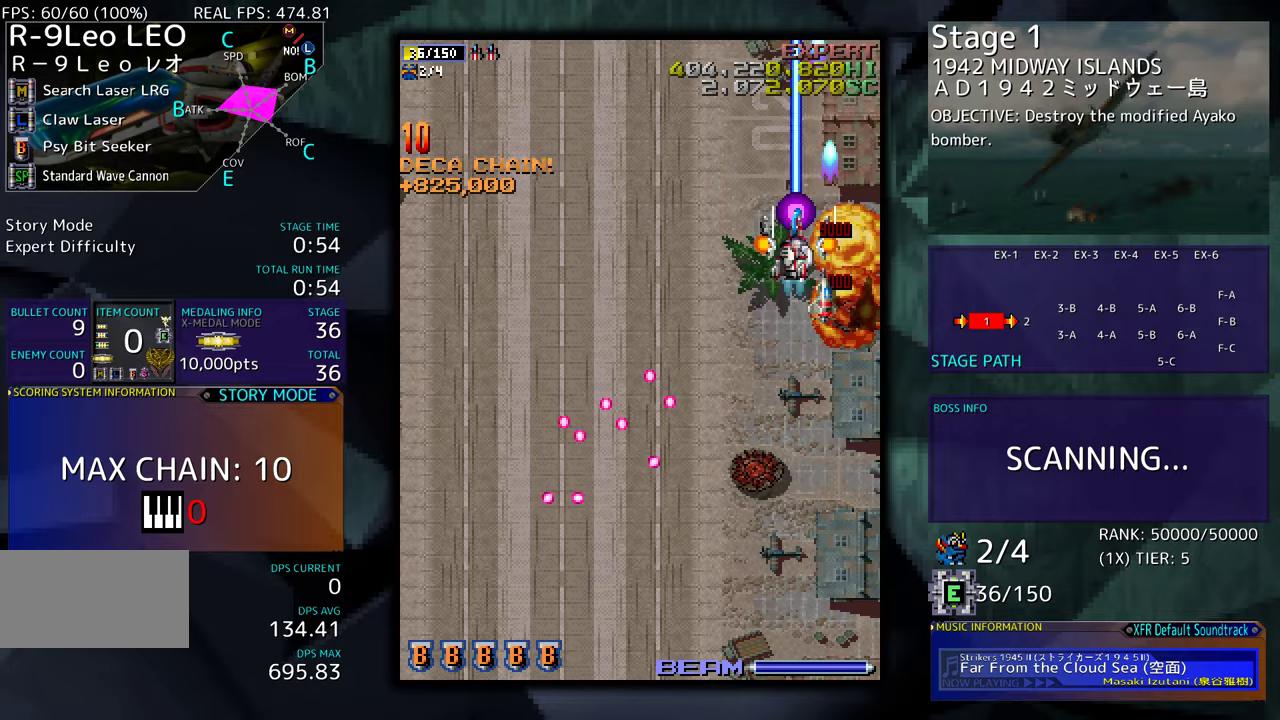
{"buttons": [], "events": [[67, "DPAD_LEFT", "up"], [100, "DPAD_DOWN", "up"], [417, "DPAD_DOWN", "down"], [467, "DPAD_DOWN", "up"]]}
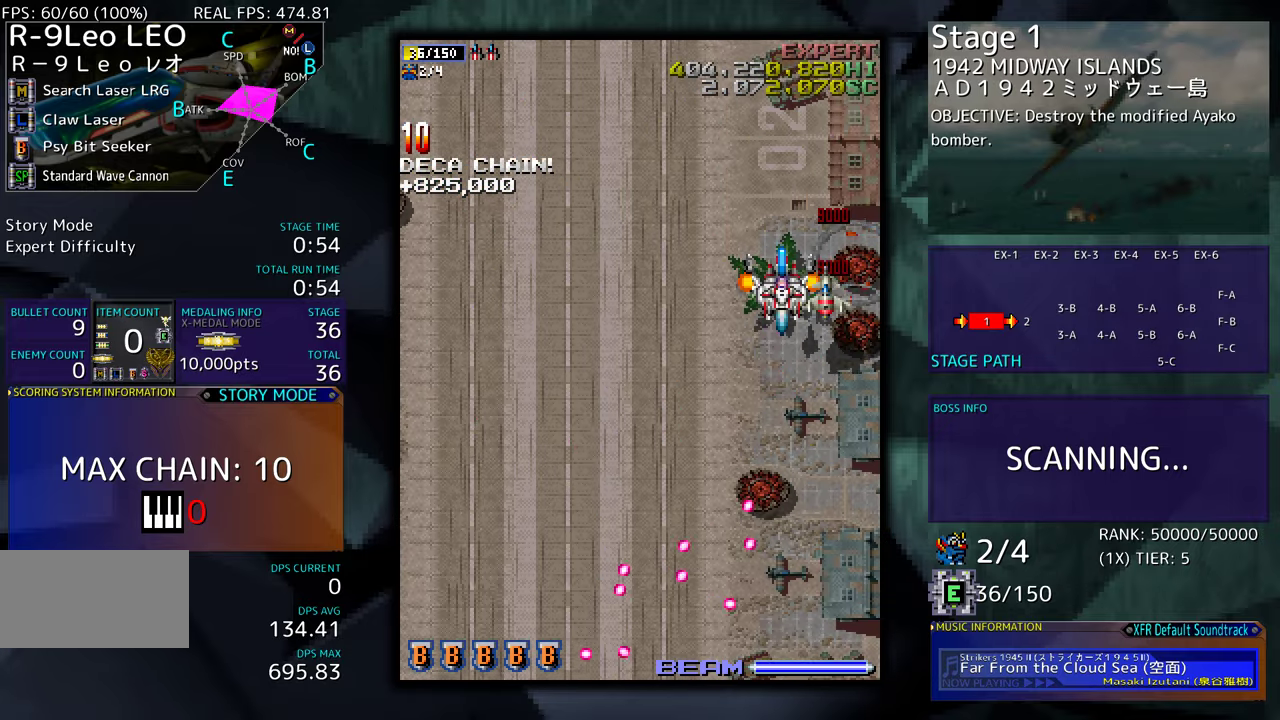
{"buttons": [], "events": [[83, "DPAD_DOWN", "down"], [133, "DPAD_DOWN", "up"], [250, "DPAD_DOWN", "down"], [300, "DPAD_DOWN", "up"]]}
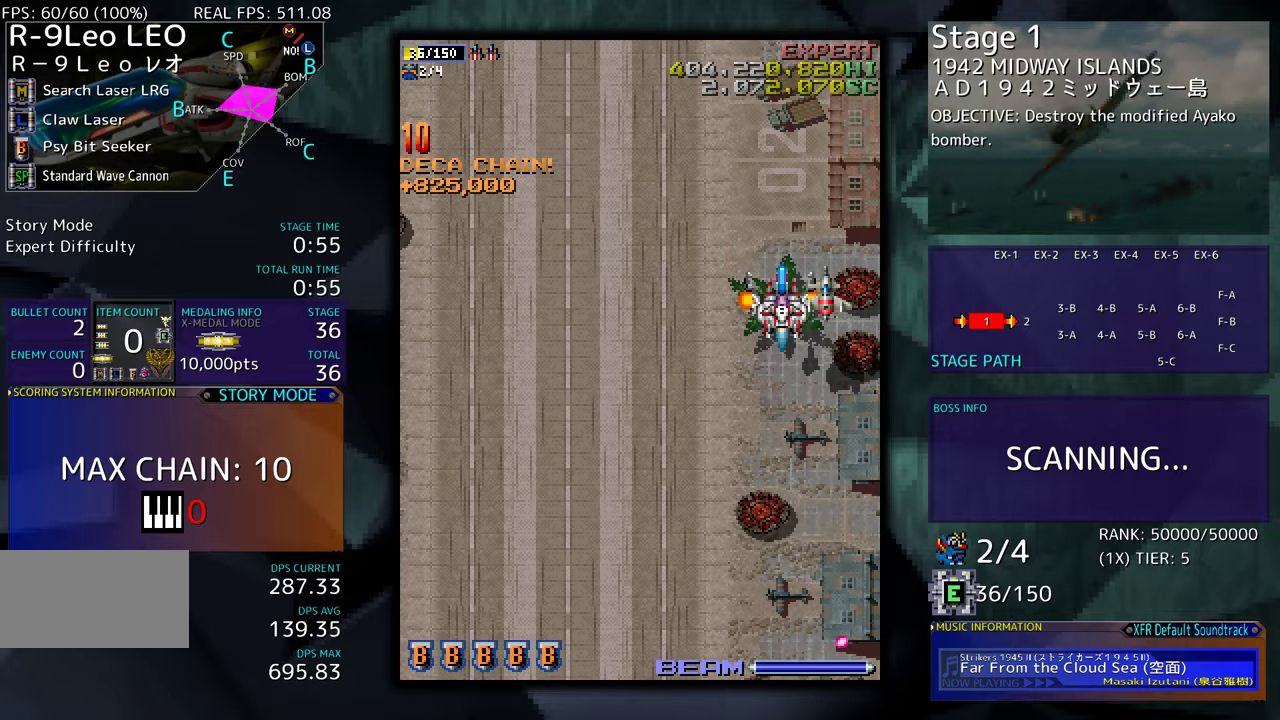
{"buttons": ["DPAD_DOWN"], "events": [[200, "DPAD_DOWN", "down"]]}
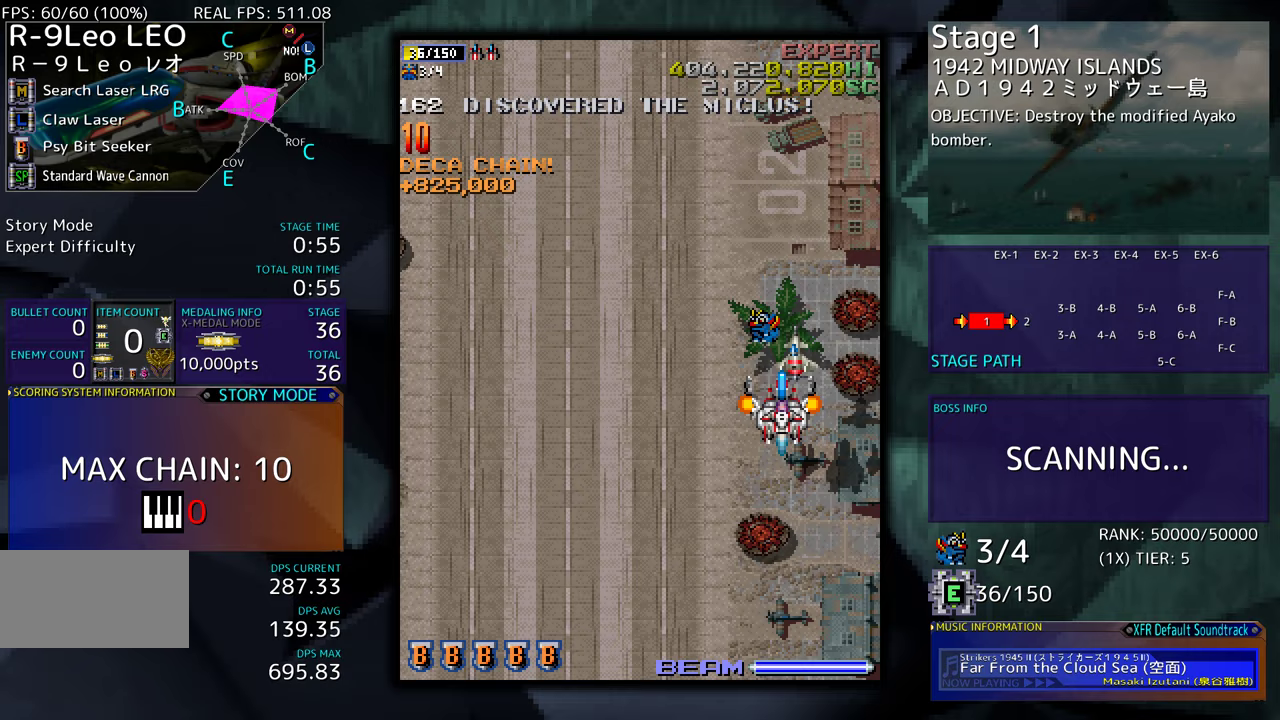
{"buttons": [], "events": [[83, "DPAD_LEFT", "down"], [167, "DPAD_LEFT", "up"], [283, "DPAD_DOWN", "up"]]}
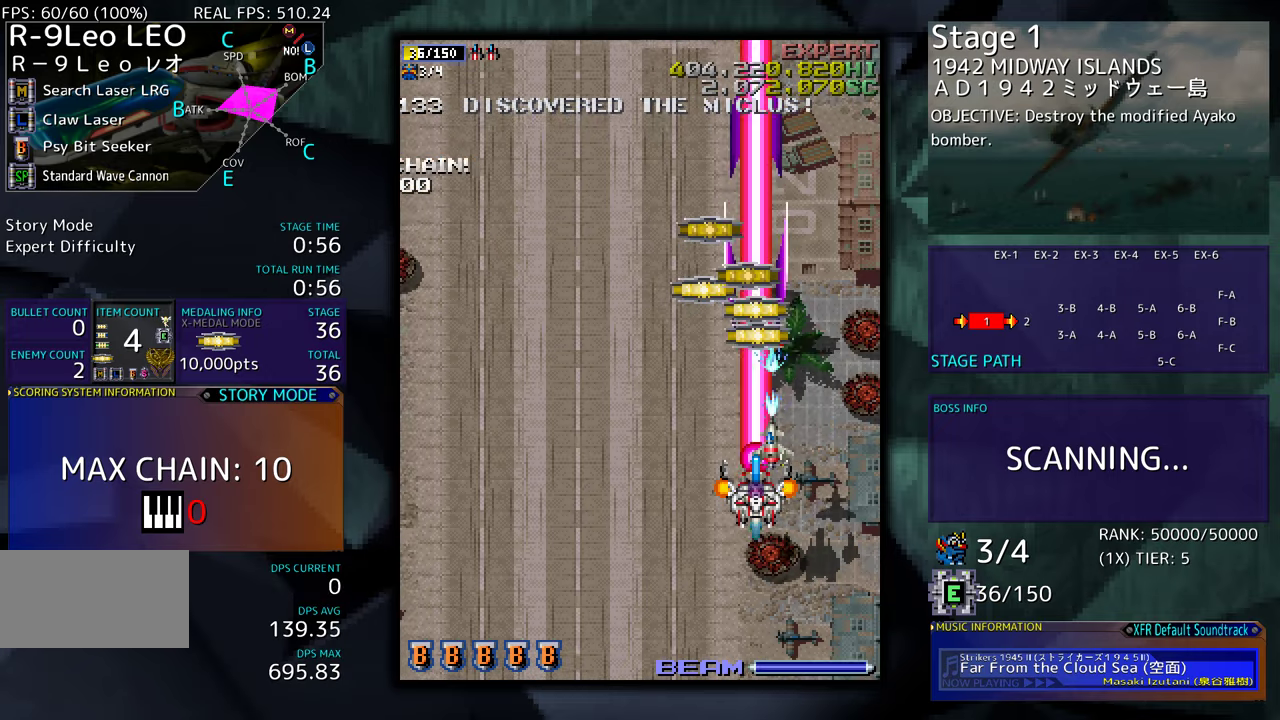
{"buttons": ["DPAD_RIGHT"], "events": [[33, "DPAD_DOWN", "down"], [33, "DPAD_RIGHT", "down"], [433, "DPAD_DOWN", "up"]]}
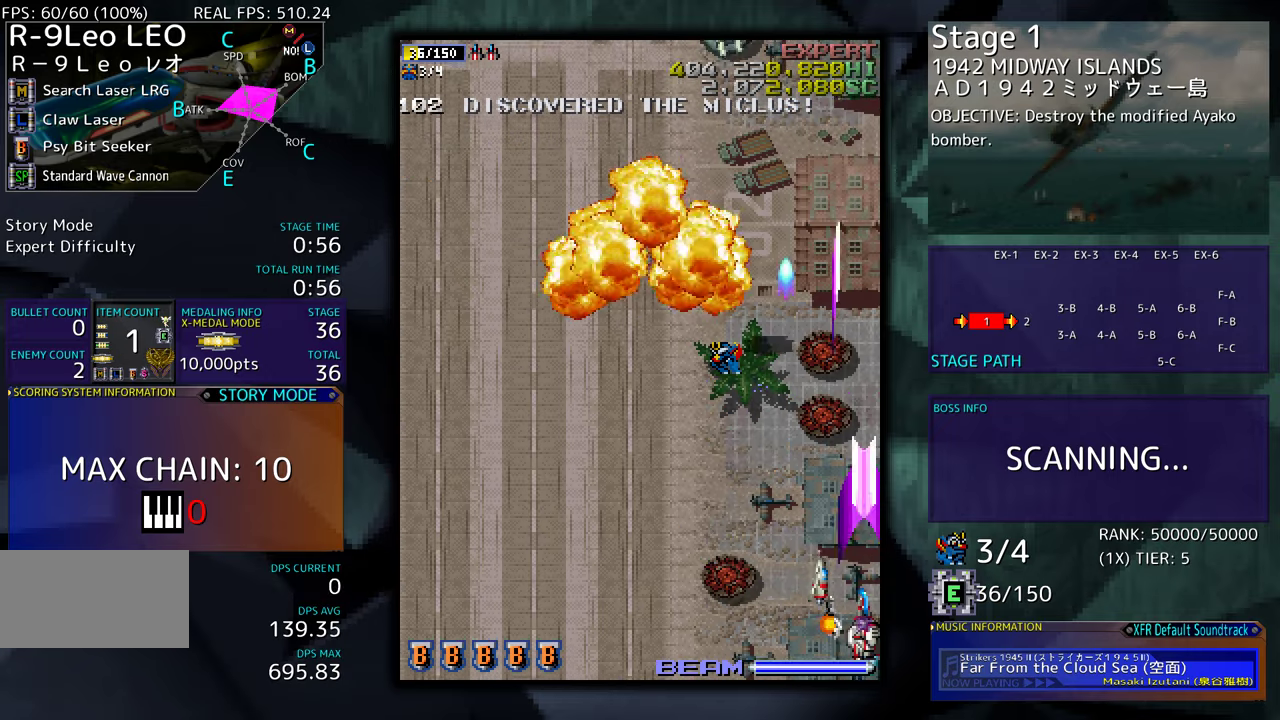
{"buttons": [], "events": [[183, "DPAD_RIGHT", "up"]]}
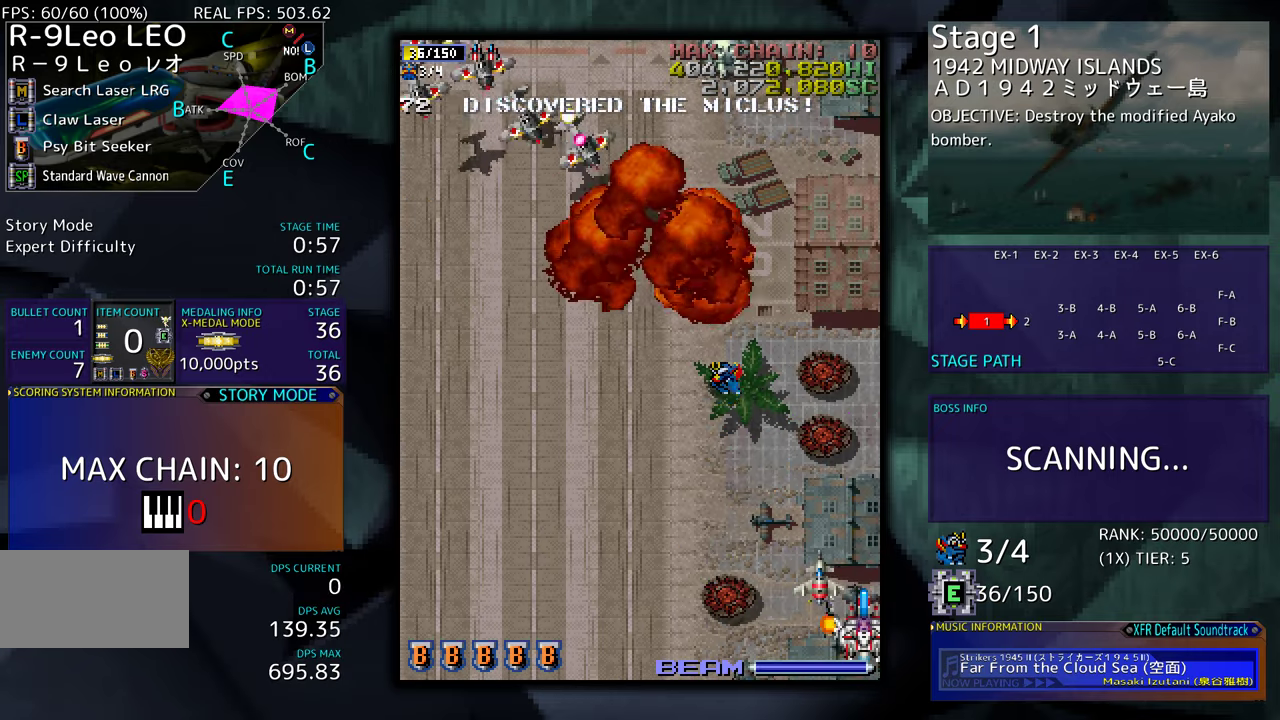
{"buttons": [], "events": []}
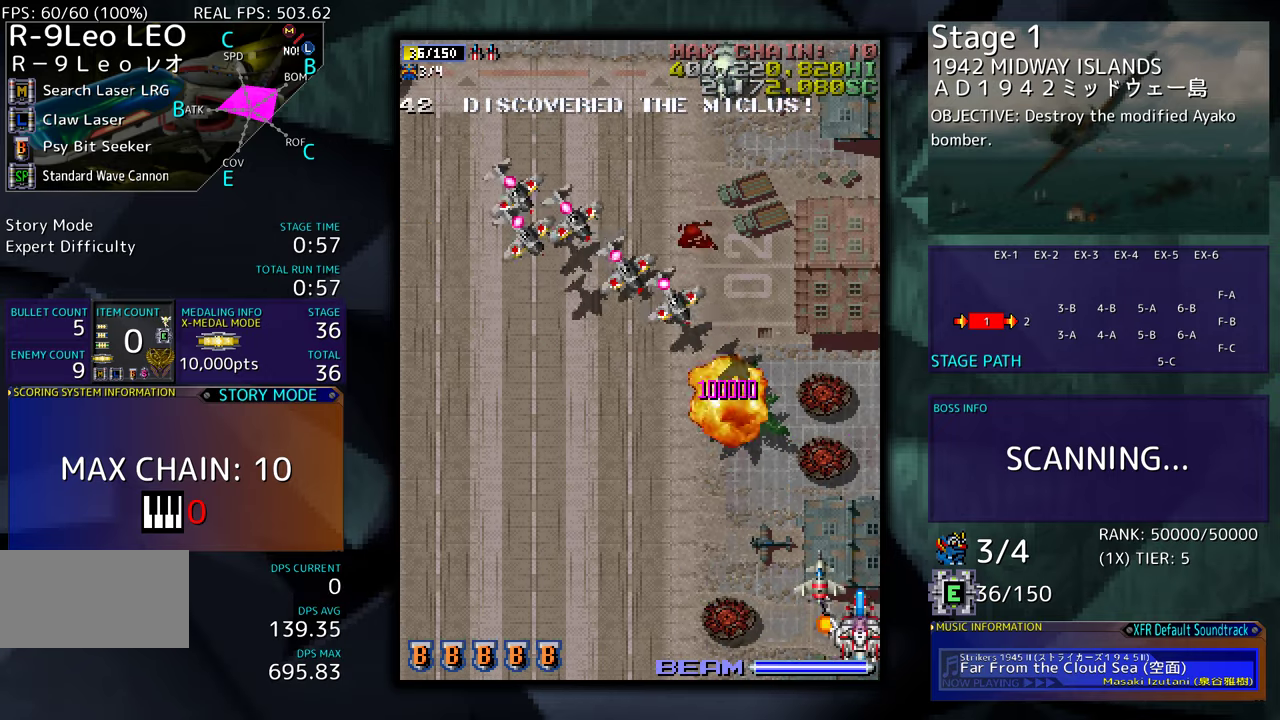
{"buttons": ["DPAD_LEFT"], "events": [[133, "DPAD_DOWN", "down"], [133, "DPAD_LEFT", "down"], [217, "DPAD_DOWN", "up"]]}
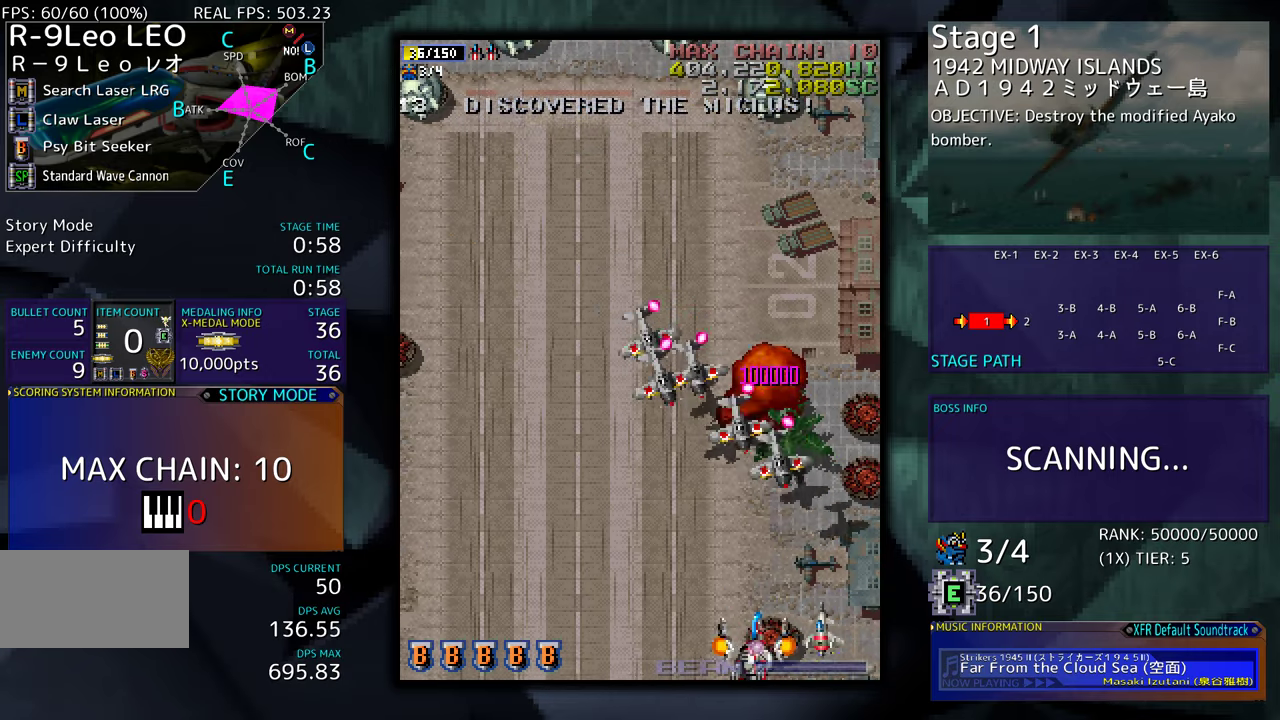
{"buttons": ["DPAD_LEFT"], "events": []}
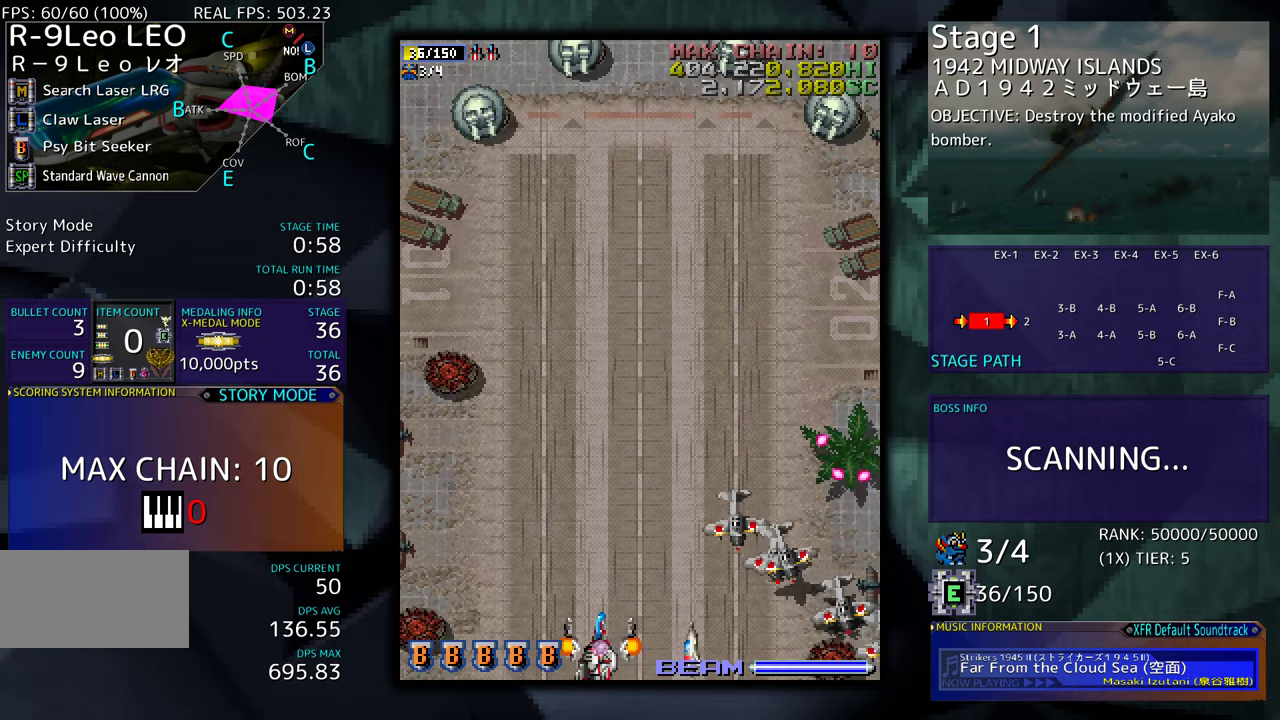
{"buttons": ["DPAD_LEFT"], "events": [[67, "DPAD_LEFT", "up"], [383, "DPAD_LEFT", "down"]]}
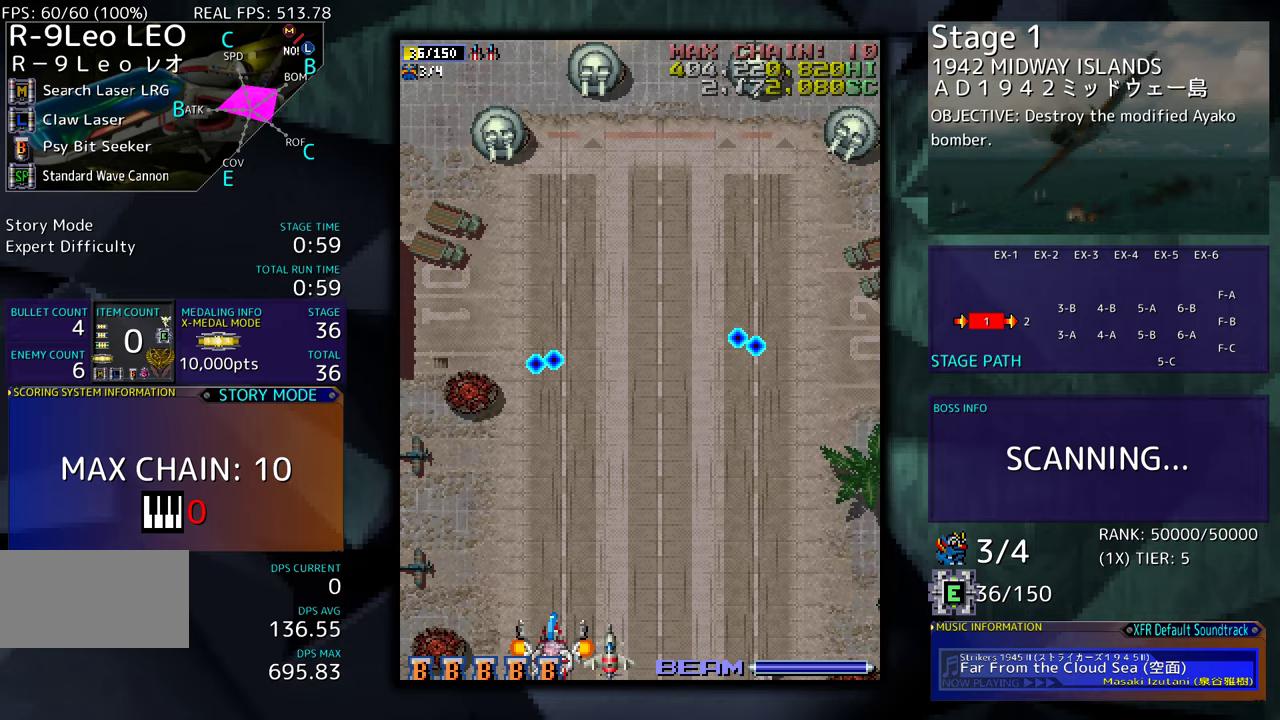
{"buttons": ["DPAD_UP"], "events": [[217, "DPAD_UP", "down"], [450, "DPAD_LEFT", "up"]]}
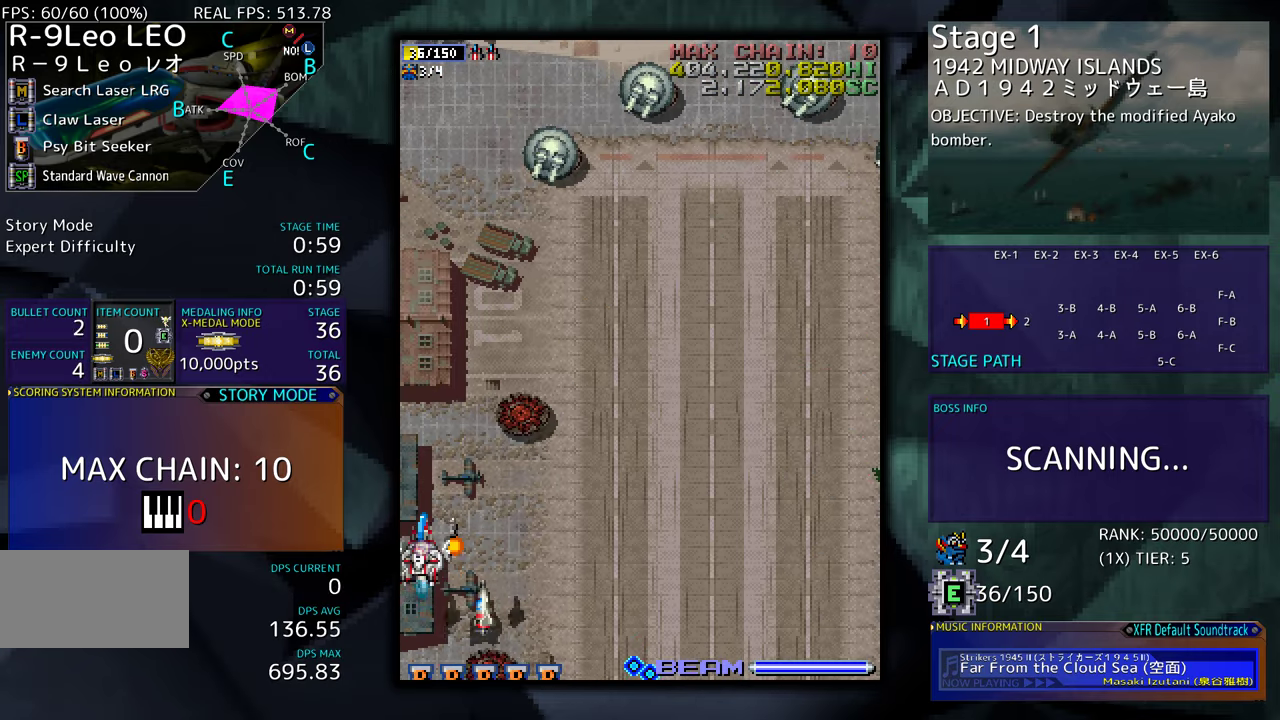
{"buttons": [], "events": [[33, "DPAD_RIGHT", "down"], [50, "DPAD_UP", "up"], [383, "DPAD_RIGHT", "up"]]}
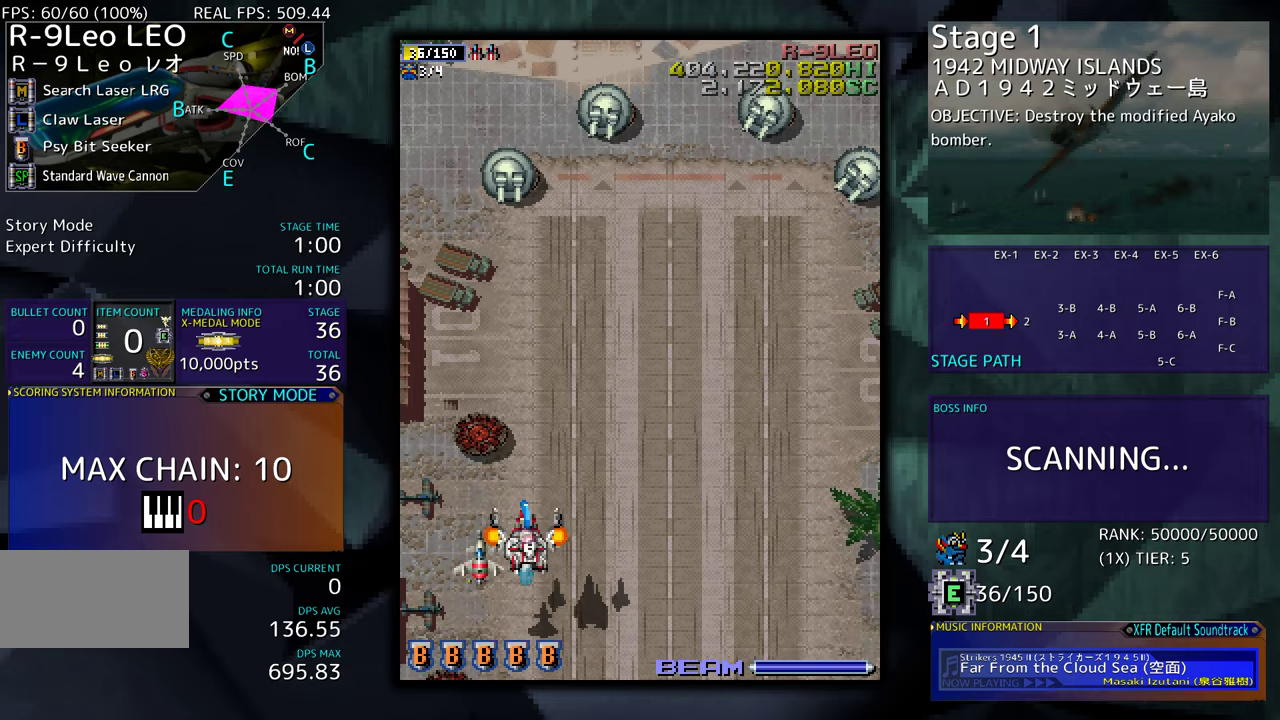
{"buttons": ["DPAD_DOWN", "DPAD_RIGHT"], "events": [[183, "DPAD_RIGHT", "down"], [217, "DPAD_DOWN", "down"]]}
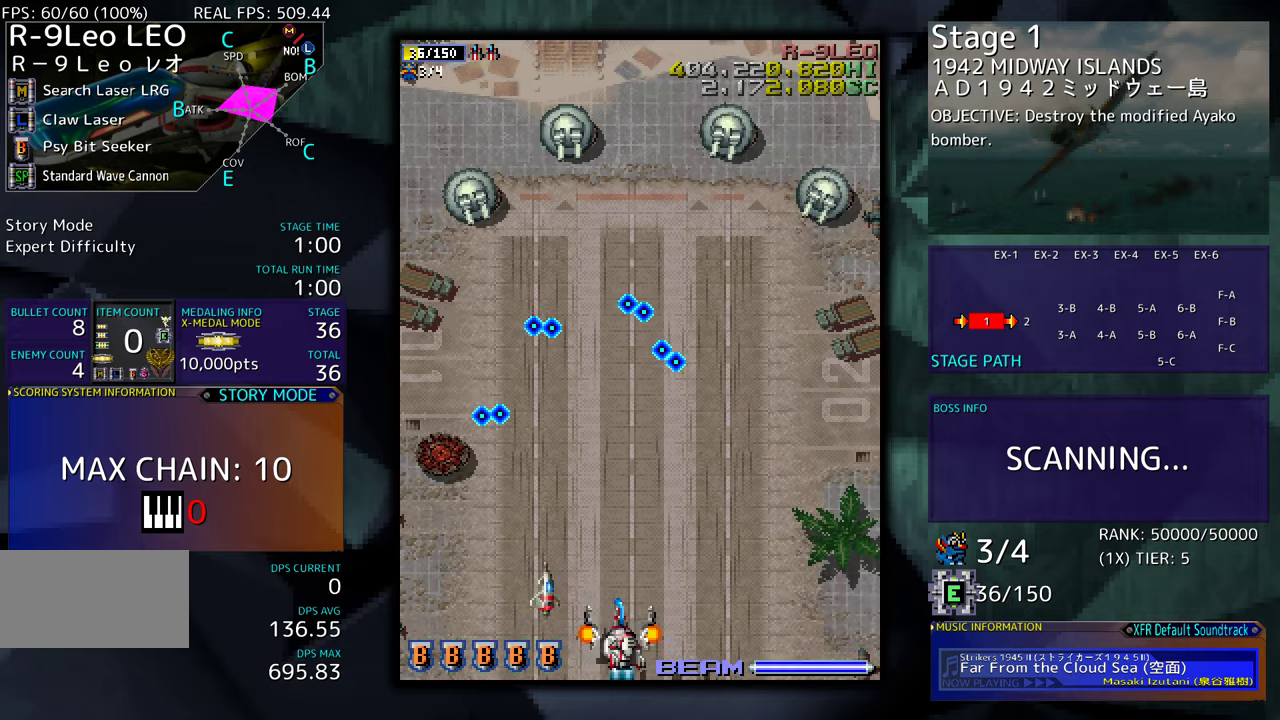
{"buttons": ["DPAD_UP", "DPAD_RIGHT"], "events": [[133, "DPAD_DOWN", "up"], [283, "DPAD_UP", "down"]]}
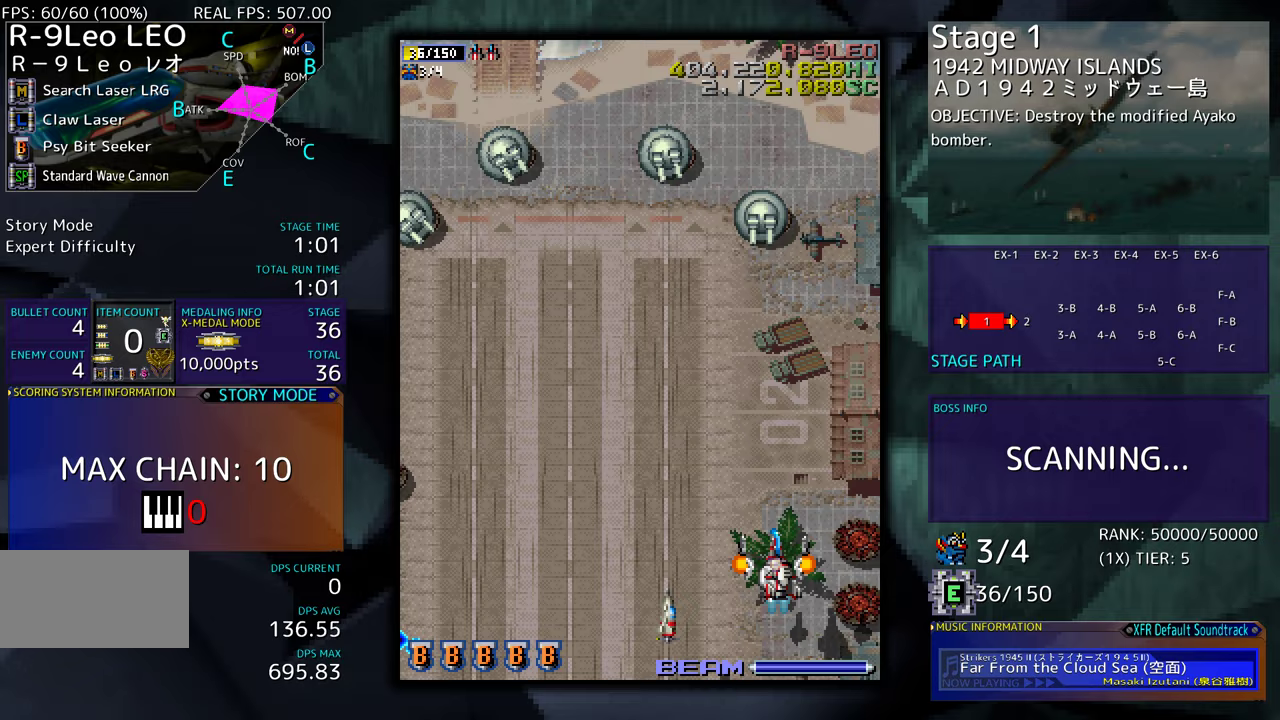
{"buttons": [], "events": [[100, "DPAD_RIGHT", "up"], [117, "DPAD_UP", "up"]]}
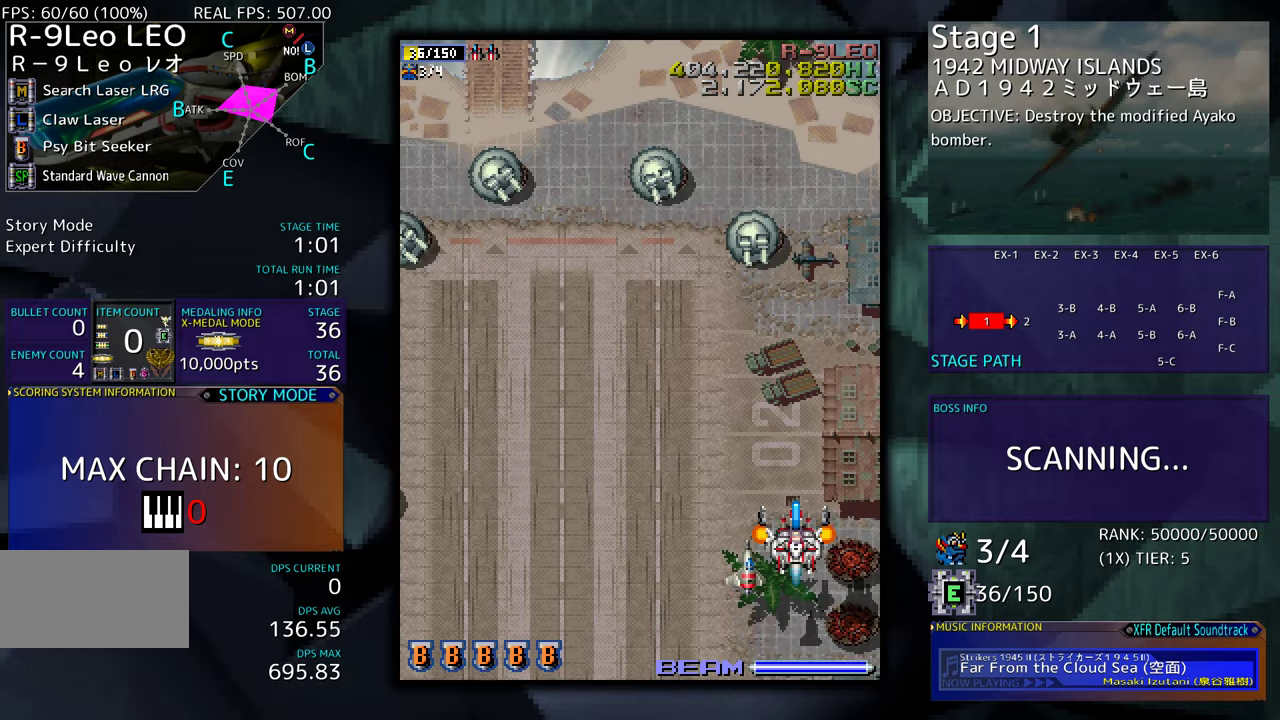
{"buttons": ["DPAD_DOWN"], "events": [[250, "DPAD_LEFT", "down"], [283, "DPAD_DOWN", "down"], [483, "DPAD_LEFT", "up"]]}